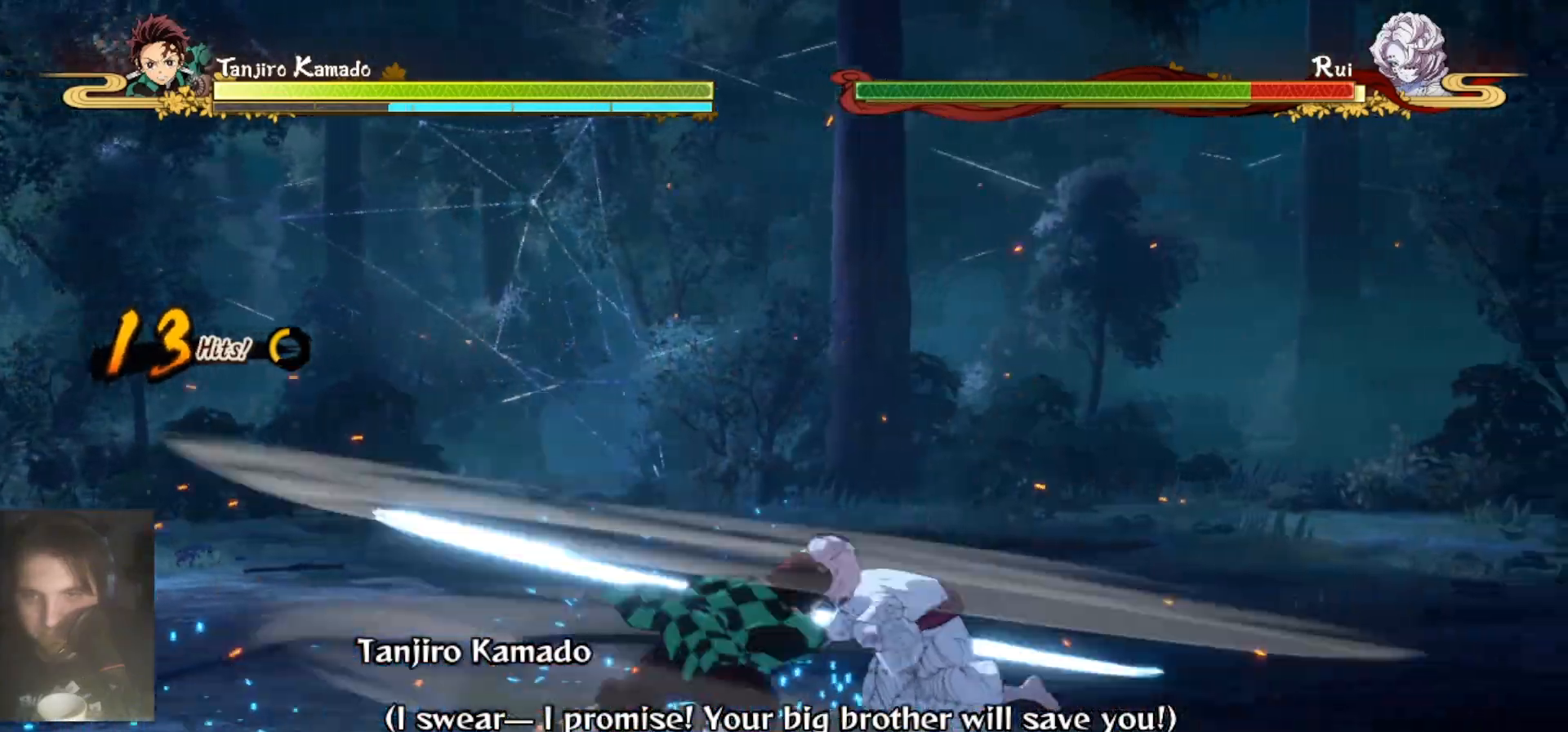
Gameplay with a controller (Xbox layout); each line is a JSON object with the inputs held at the frame after it. "events" lists button and stick changes between this image and that frame as [ms after this image, input, new state], when the widget could be followed in between.
{"buttons": [], "left_stick": "center", "right_stick": "center", "events": [[33, "Y", "up"], [167, "left_stick", "center"]]}
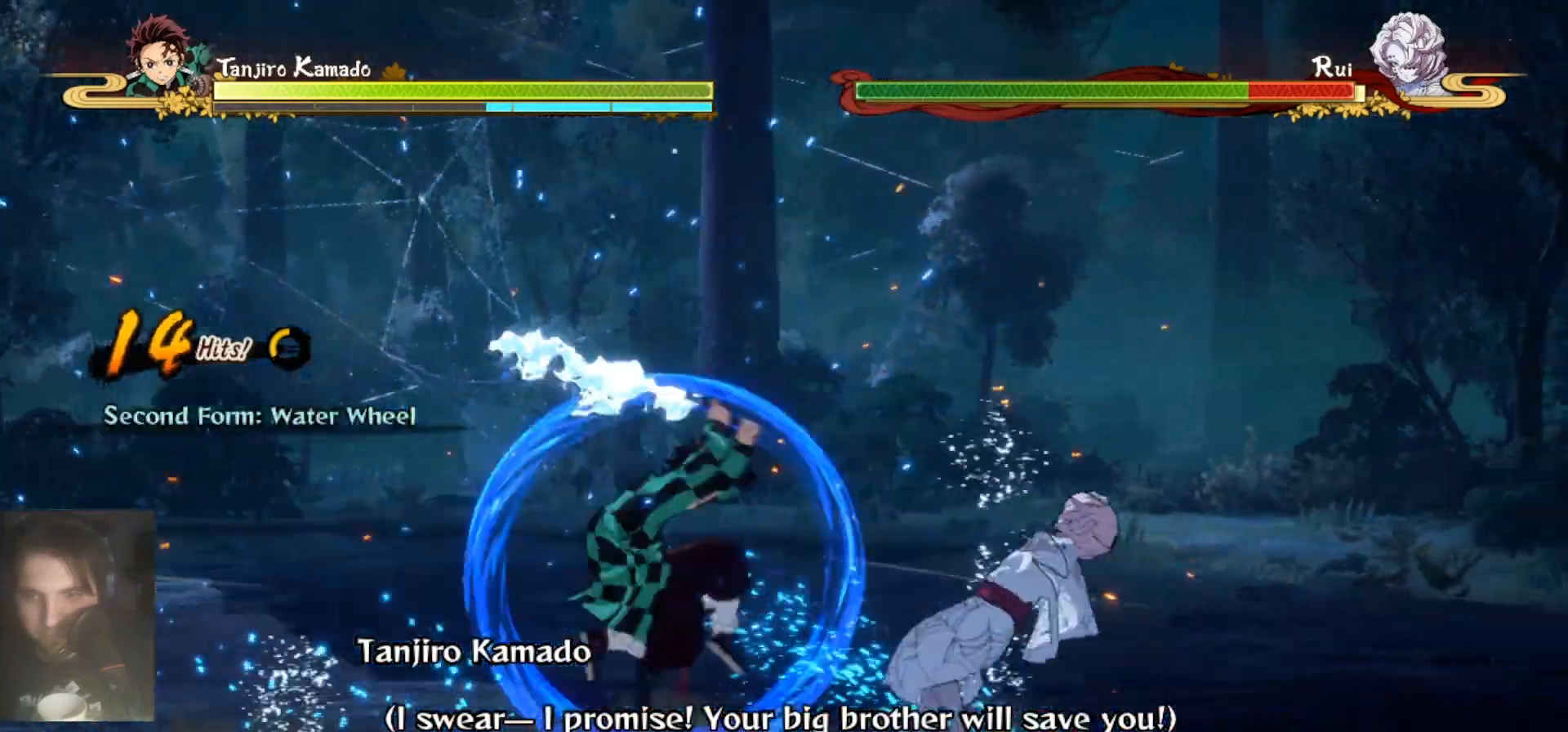
{"buttons": [], "left_stick": "center", "right_stick": "center", "events": []}
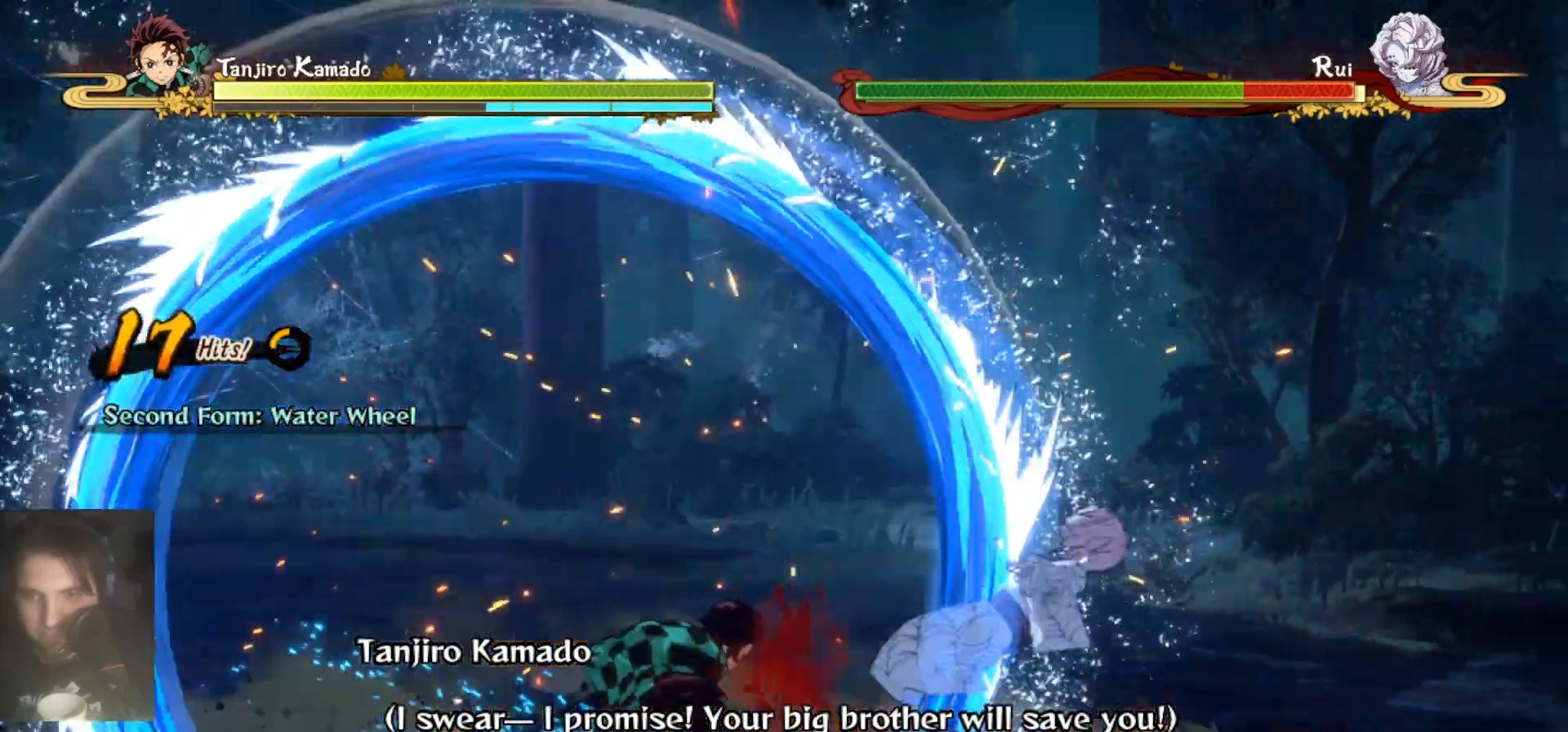
{"buttons": ["X"], "left_stick": "right", "right_stick": "center", "events": [[200, "left_stick", "right"], [433, "X", "down"]]}
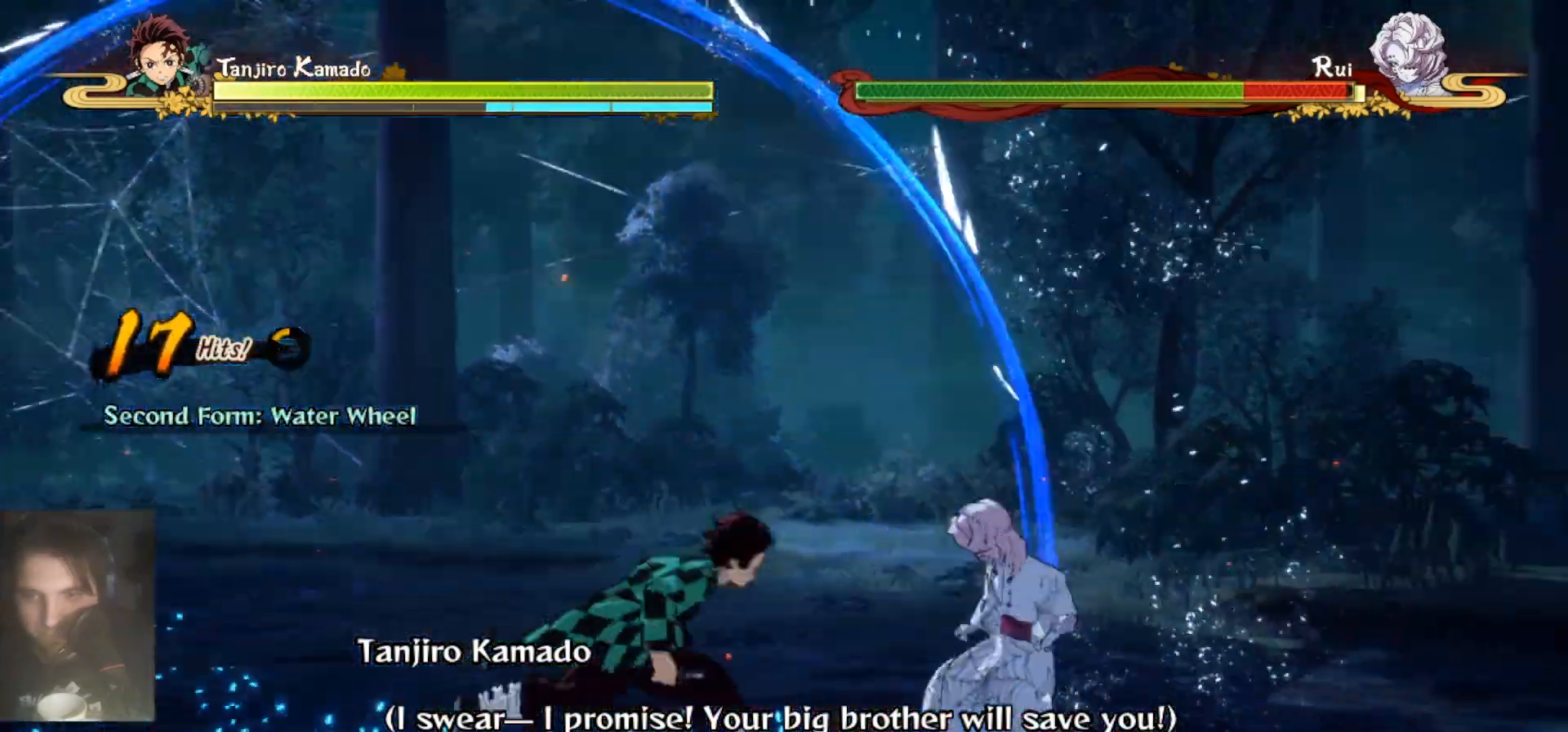
{"buttons": [], "left_stick": "center", "right_stick": "center", "events": [[67, "X", "up"], [133, "X", "down"], [167, "left_stick", "center"], [233, "X", "up"], [333, "X", "down"], [400, "X", "up"]]}
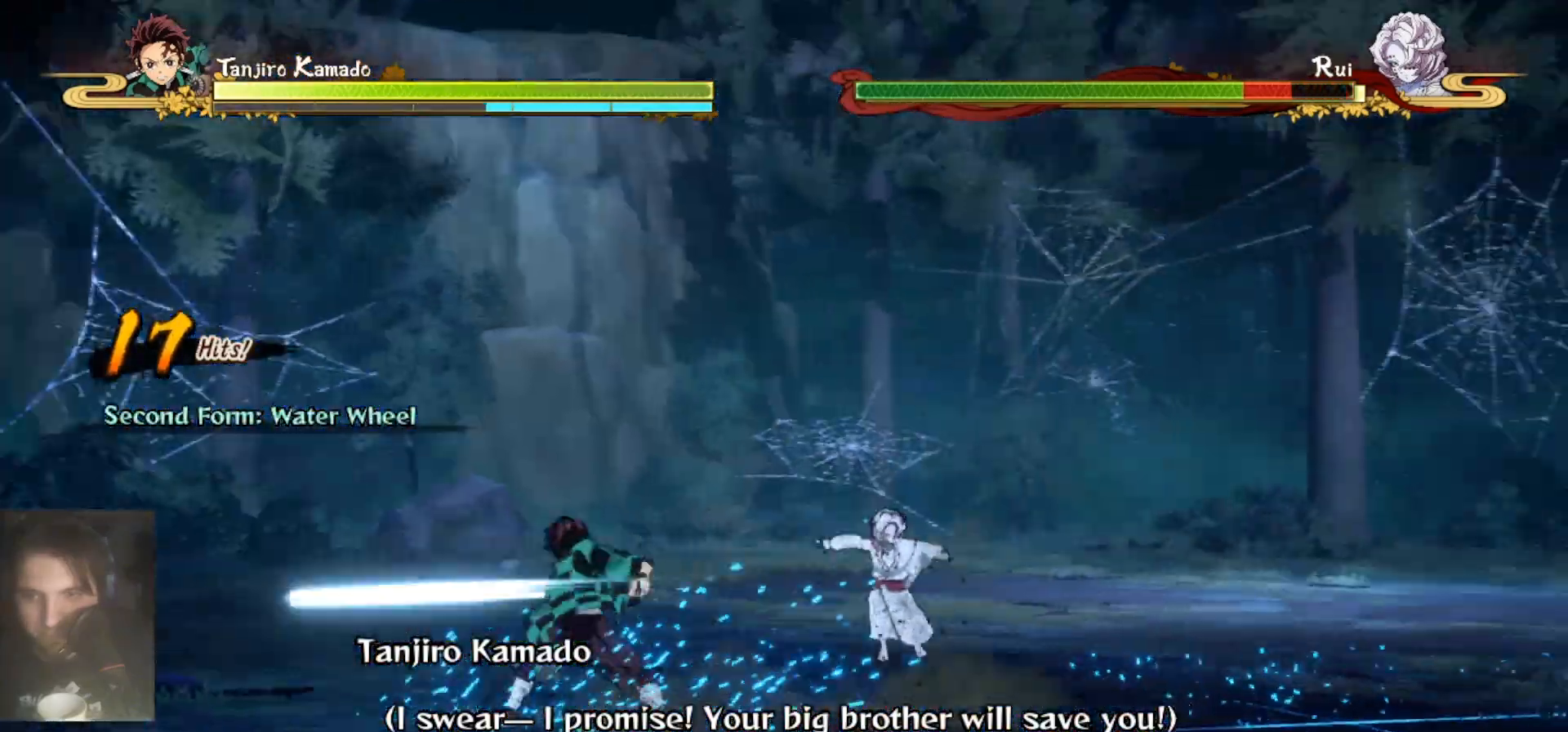
{"buttons": [], "left_stick": "left", "right_stick": "center", "events": [[400, "left_stick", "left"]]}
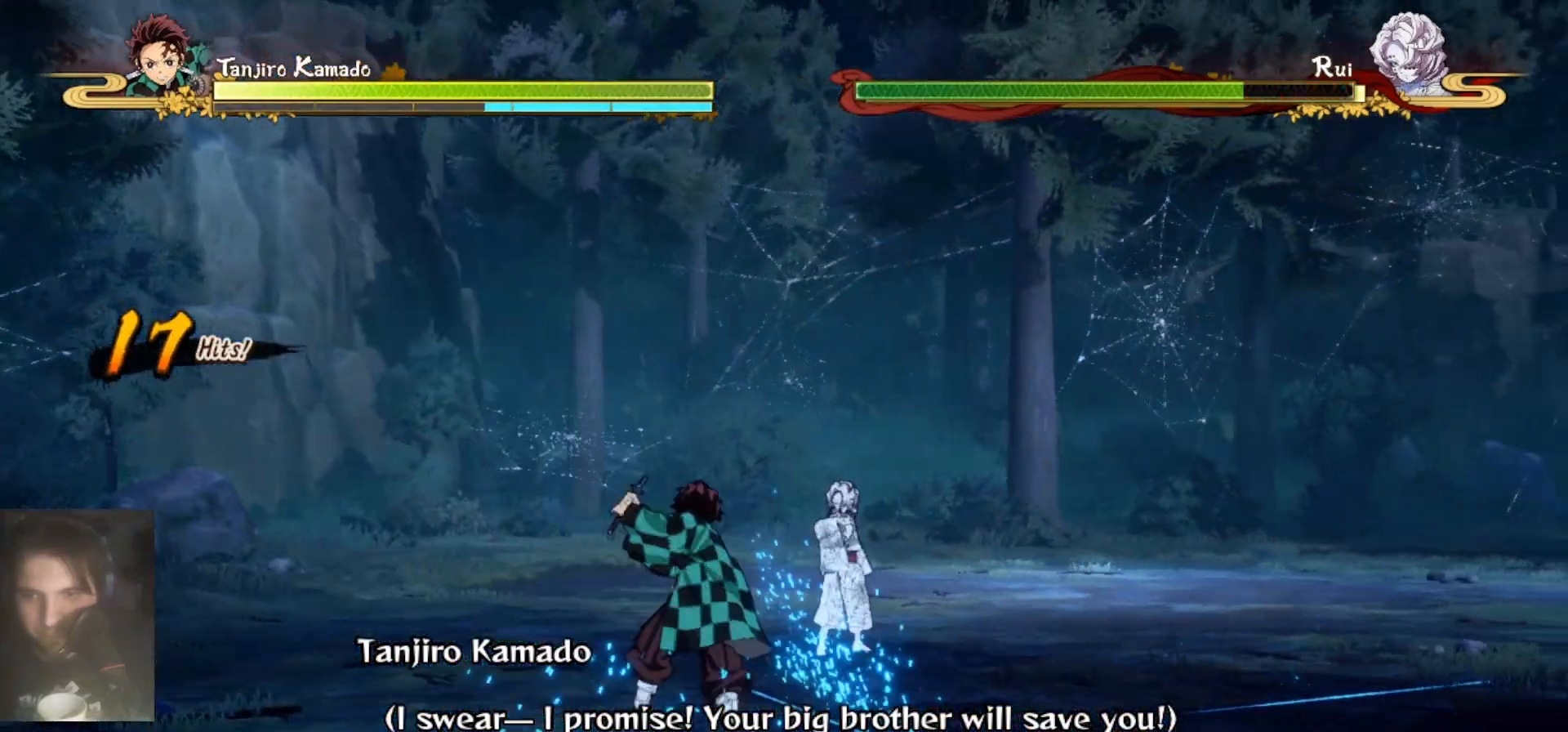
{"buttons": [], "left_stick": "up", "right_stick": "center", "events": [[233, "left_stick", "up"], [367, "X", "down"], [467, "X", "up"]]}
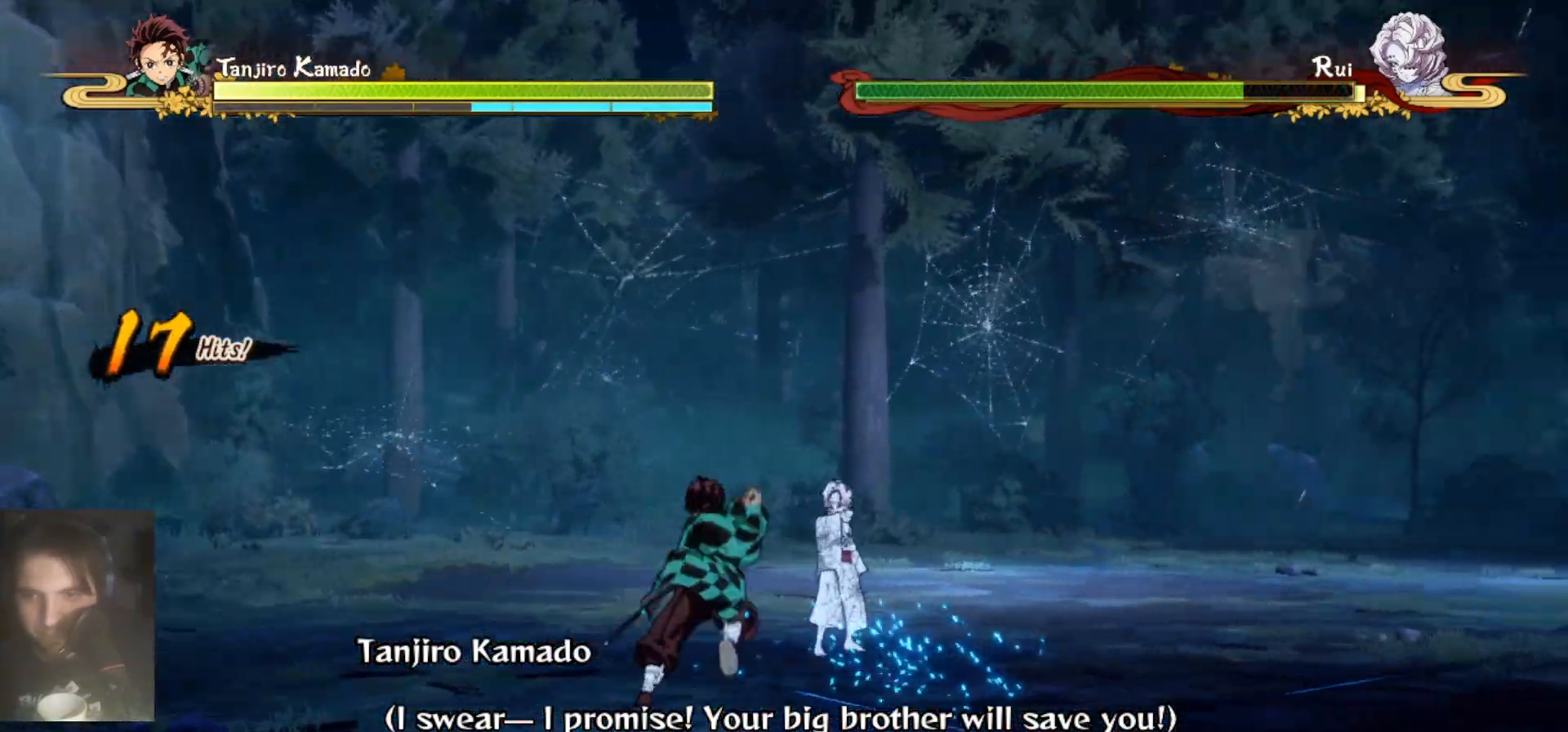
{"buttons": [], "left_stick": "down-right", "right_stick": "center", "events": [[33, "X", "down"], [100, "left_stick", "center"], [167, "X", "up"], [500, "left_stick", "down-right"]]}
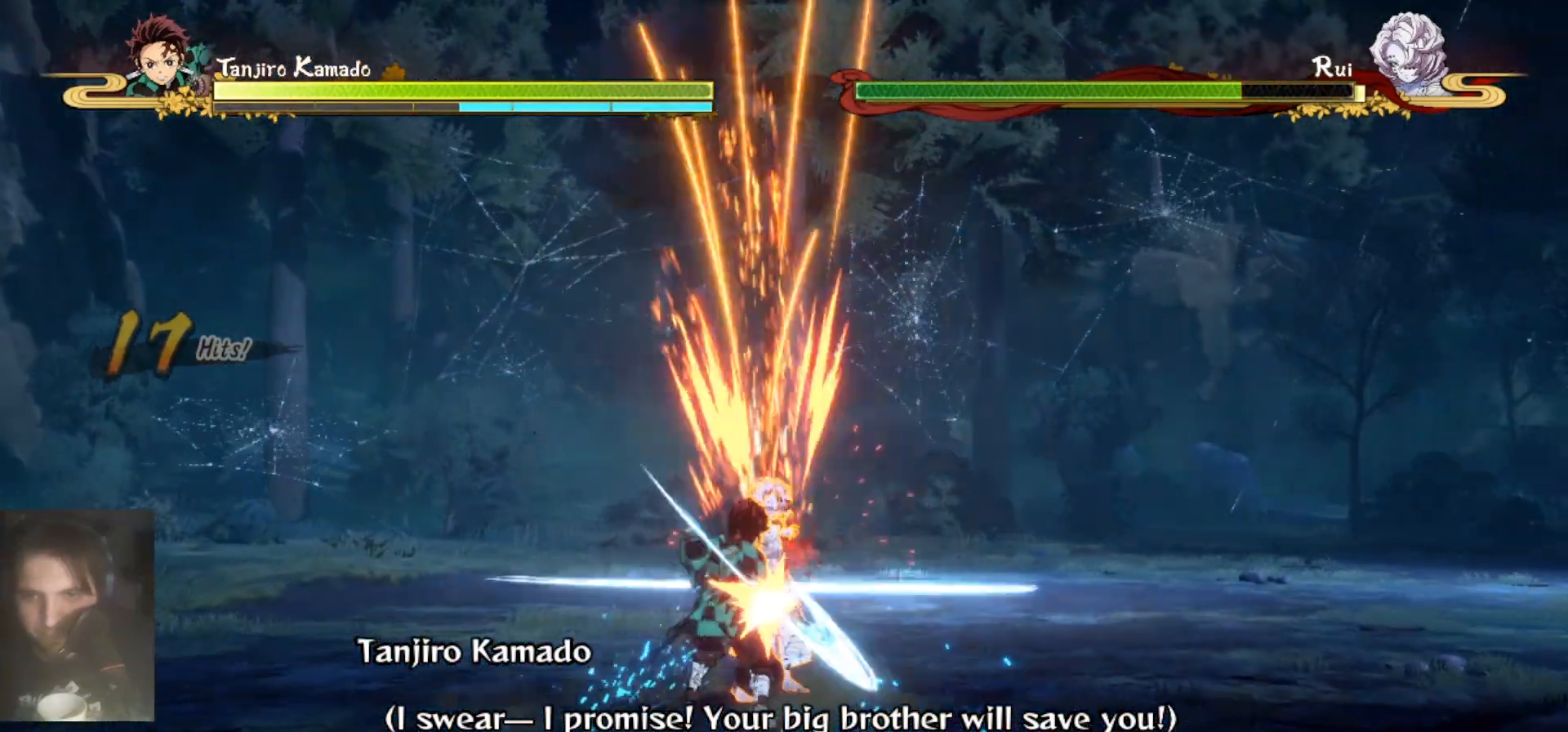
{"buttons": ["B"], "left_stick": "down-right", "right_stick": "center", "events": [[267, "A", "down"], [400, "A", "up"], [433, "B", "down"]]}
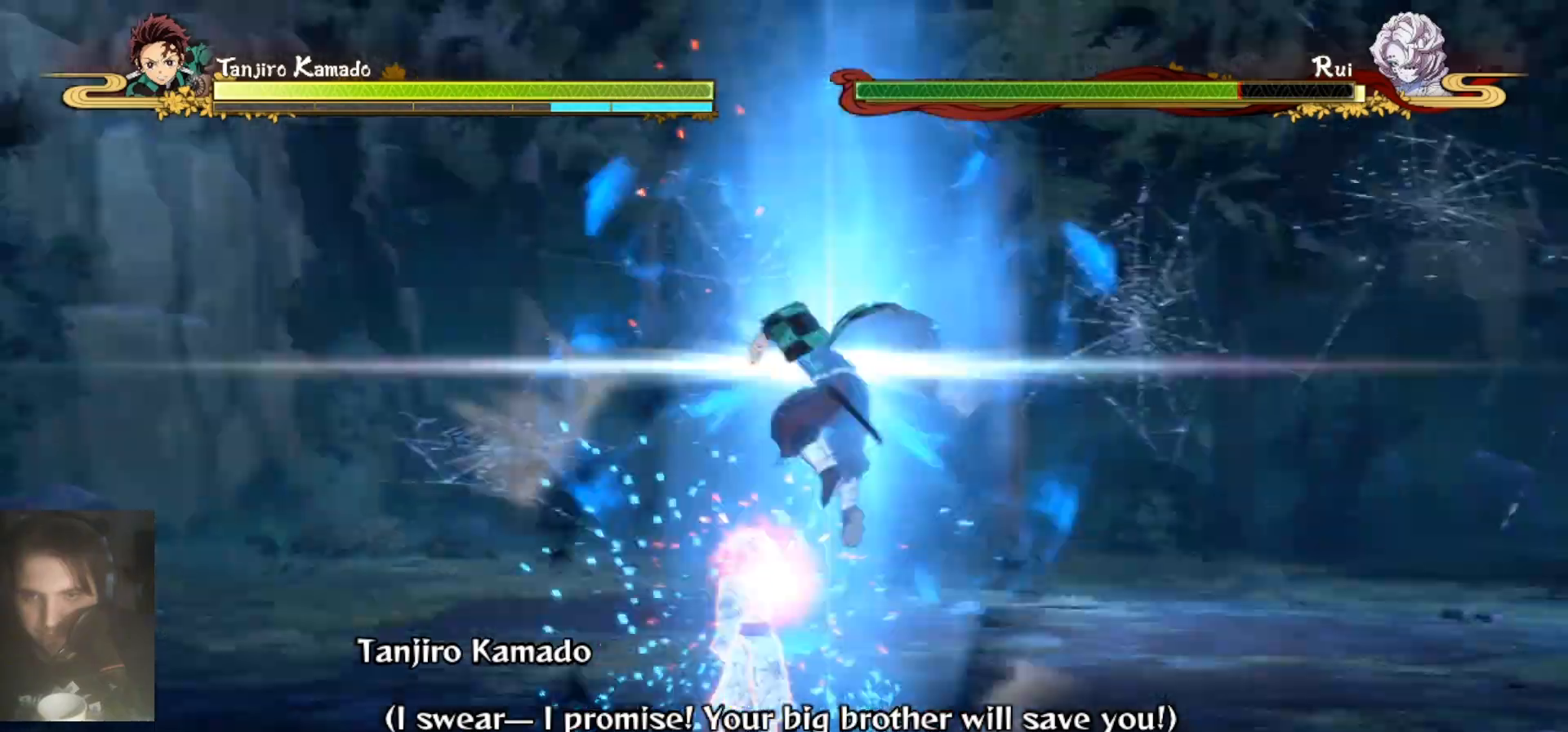
{"buttons": [], "left_stick": "up", "right_stick": "center", "events": [[67, "B", "up"], [133, "left_stick", "up-right"], [500, "left_stick", "up"]]}
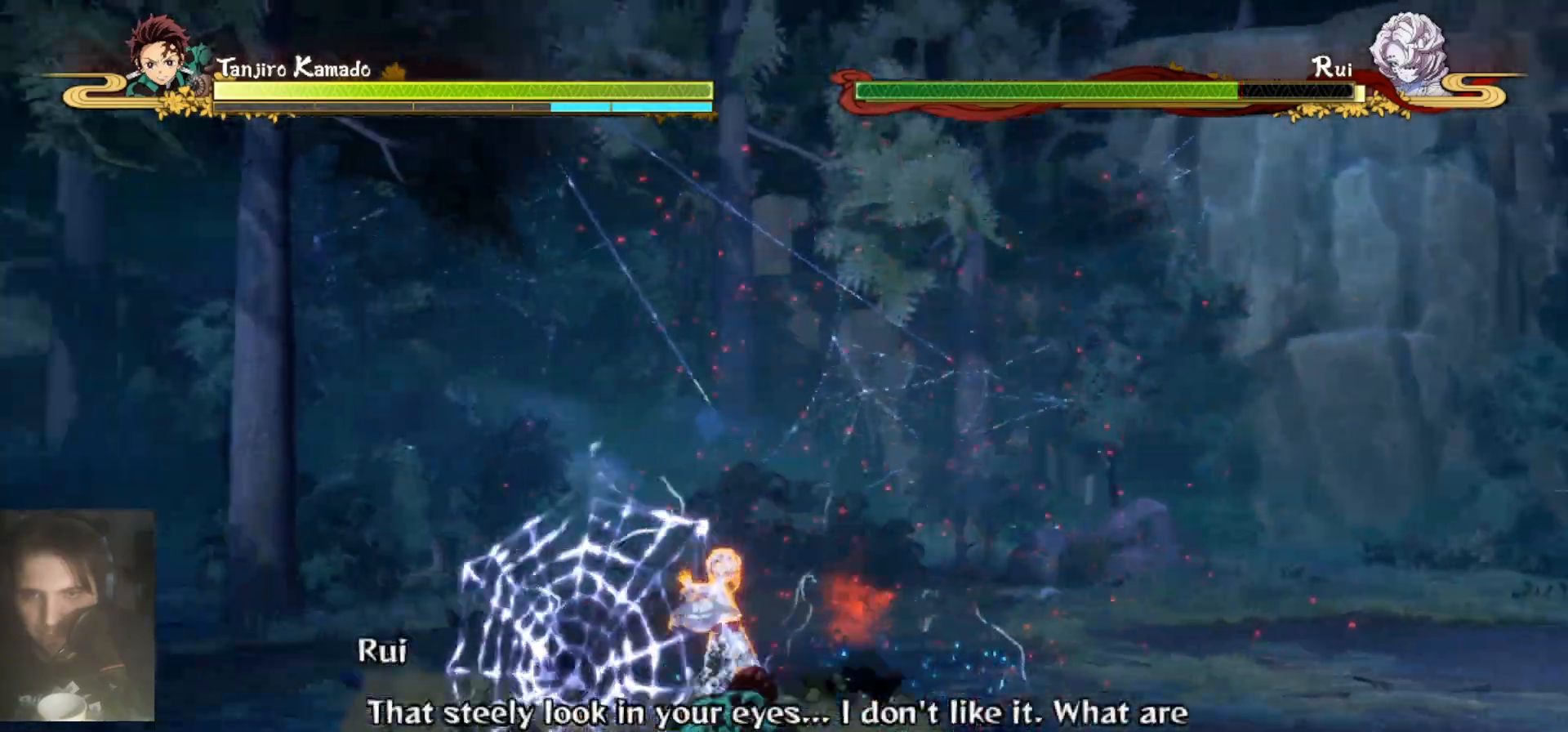
{"buttons": ["X"], "left_stick": "center", "right_stick": "center", "events": [[233, "X", "down"], [367, "X", "up"], [433, "X", "down"], [433, "left_stick", "center"]]}
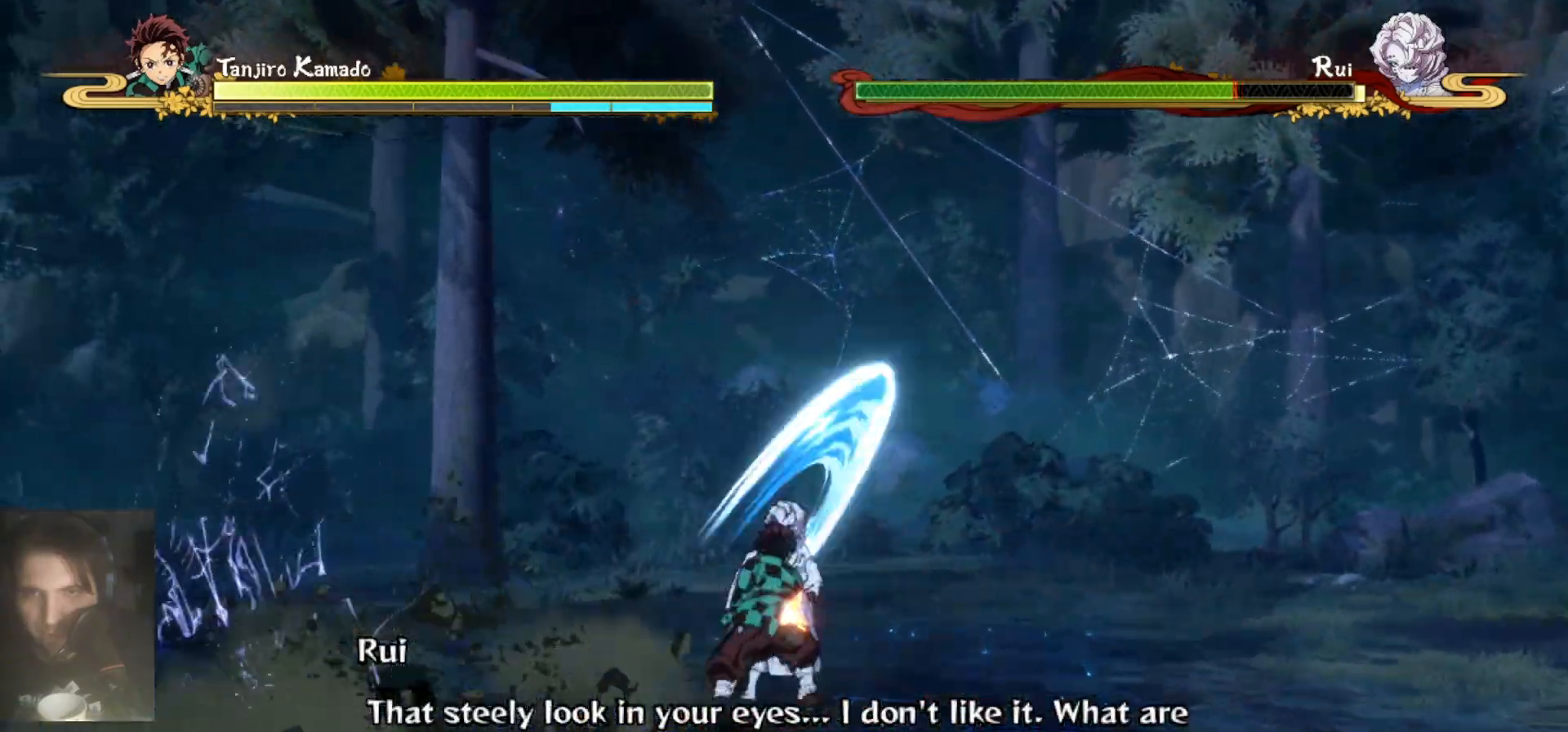
{"buttons": ["X"], "left_stick": "center", "right_stick": "center"}
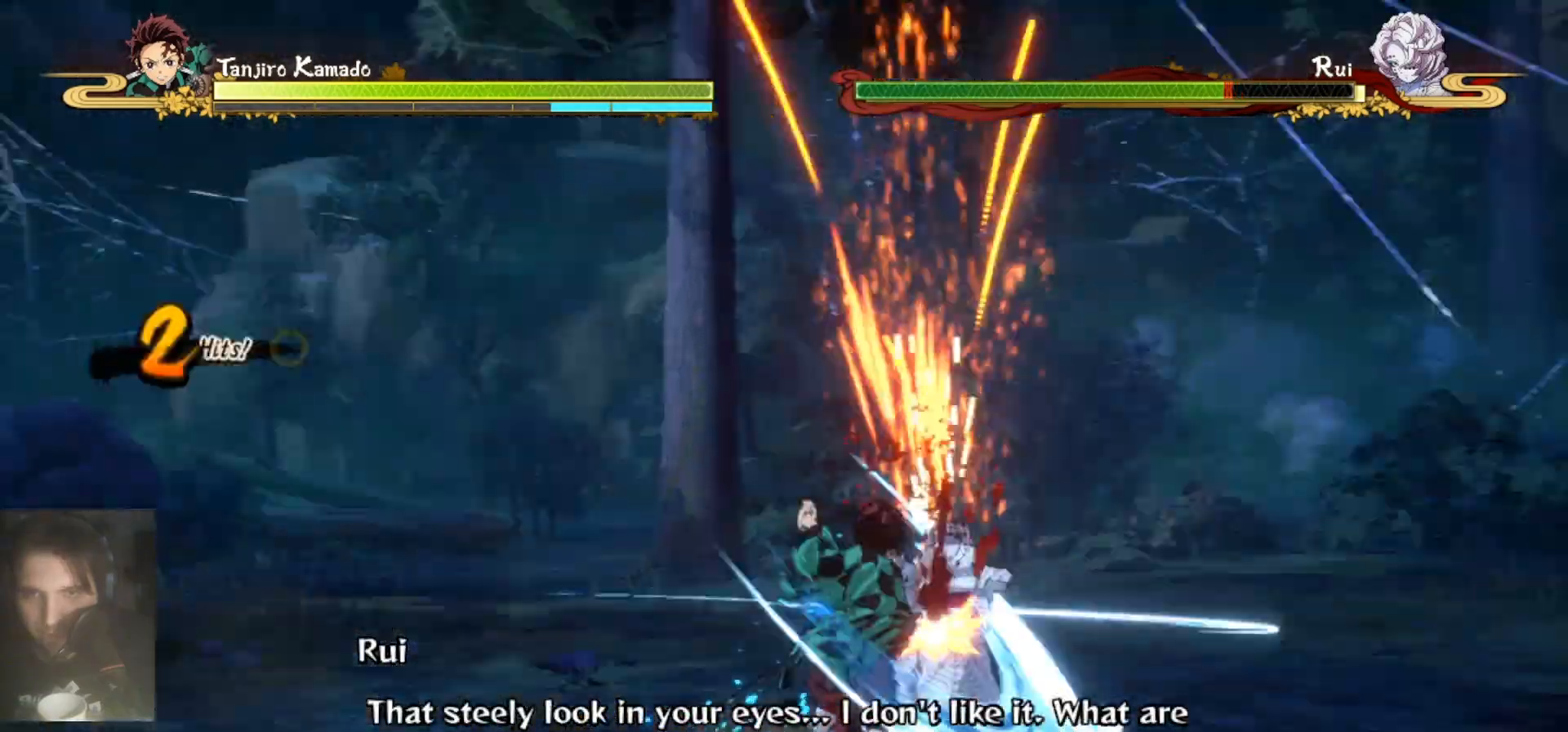
{"buttons": ["X"], "left_stick": "center", "right_stick": "center", "events": [[33, "X", "up"], [100, "X", "down"], [200, "X", "up"], [267, "X", "down"], [367, "X", "up"], [467, "X", "down"]]}
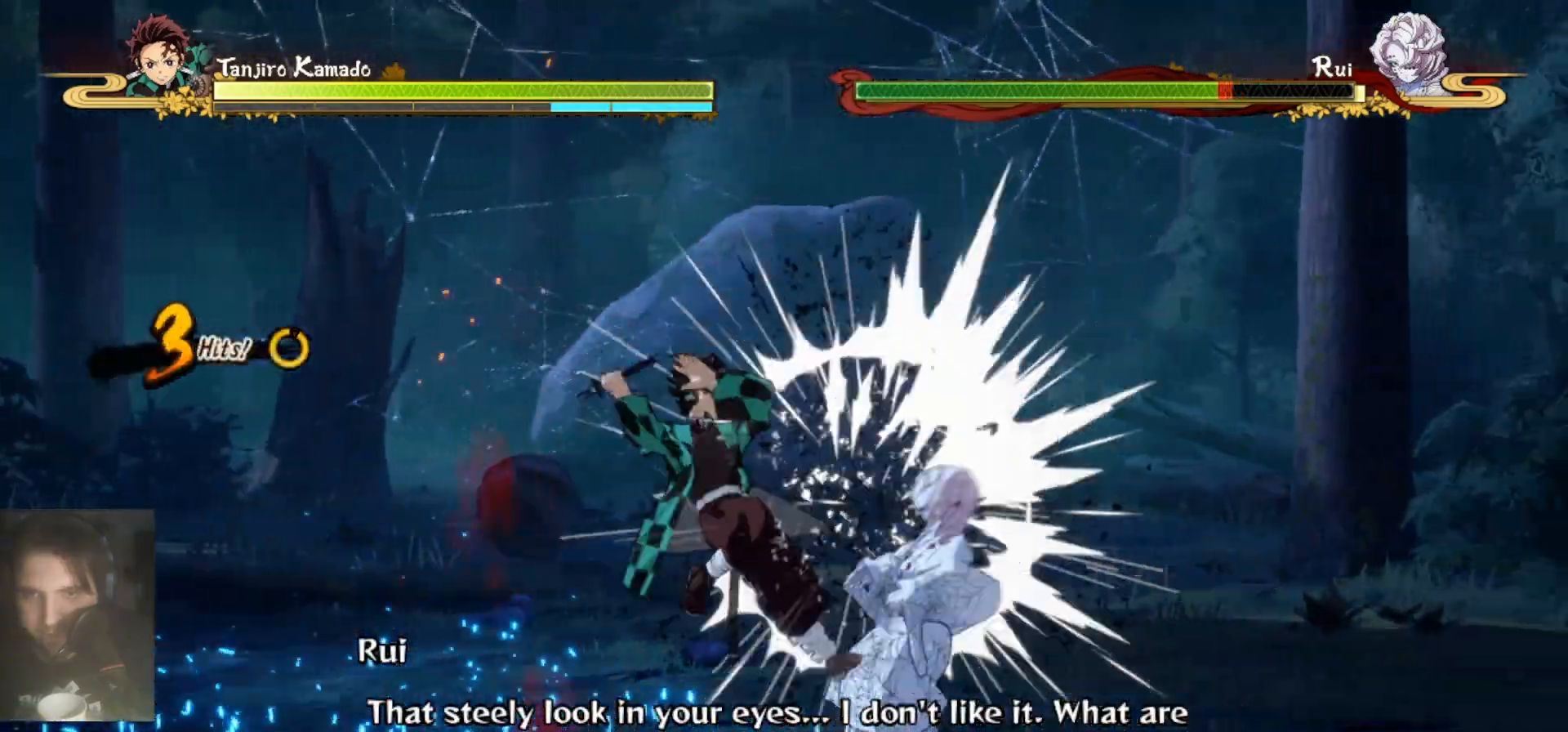
{"buttons": [], "left_stick": "right", "right_stick": "center", "events": [[67, "X", "up"], [133, "X", "down"], [233, "X", "up"], [300, "X", "down"], [367, "X", "up"], [467, "left_stick", "right"]]}
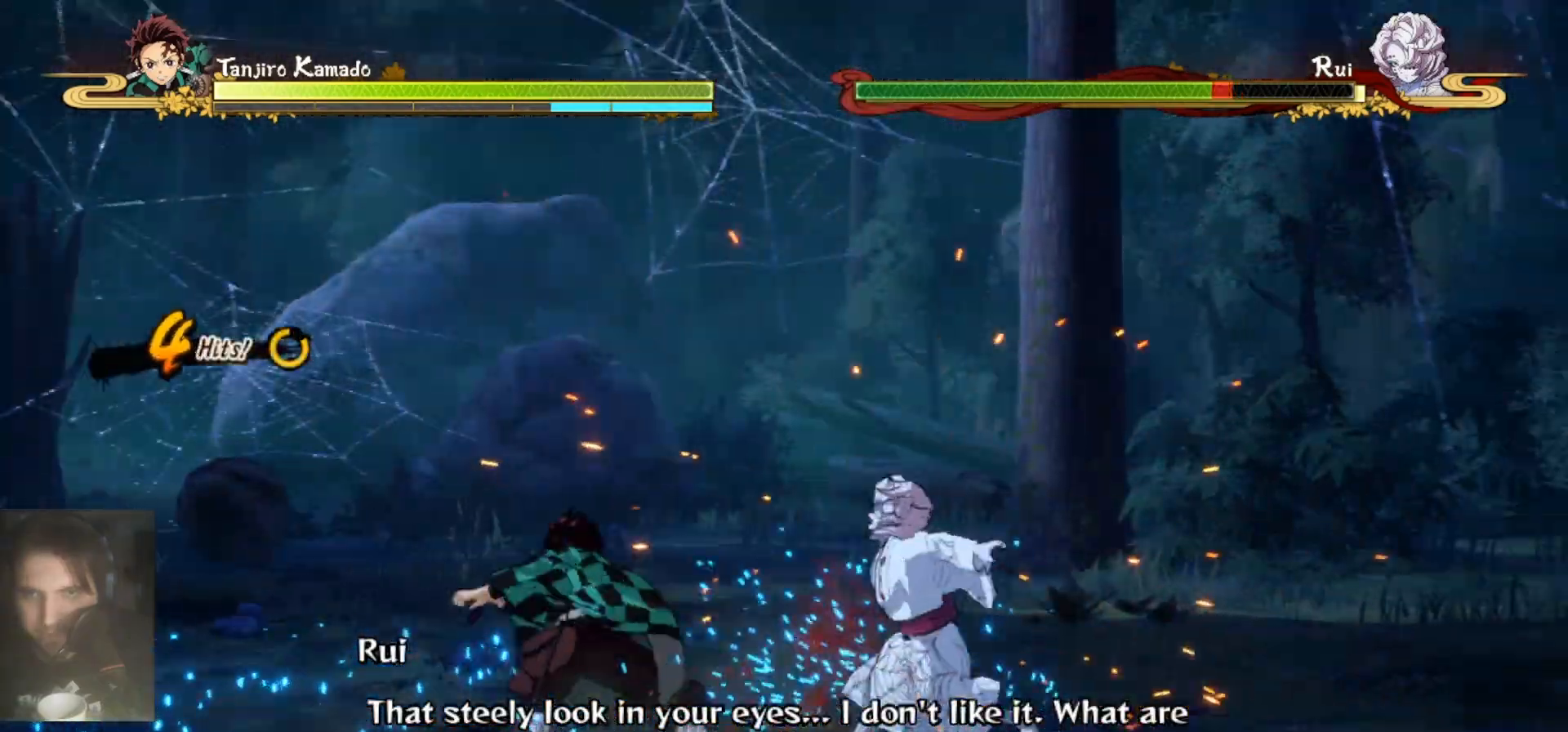
{"buttons": [], "left_stick": "center", "right_stick": "center", "events": [[33, "Y", "down"], [200, "Y", "up"], [267, "left_stick", "center"]]}
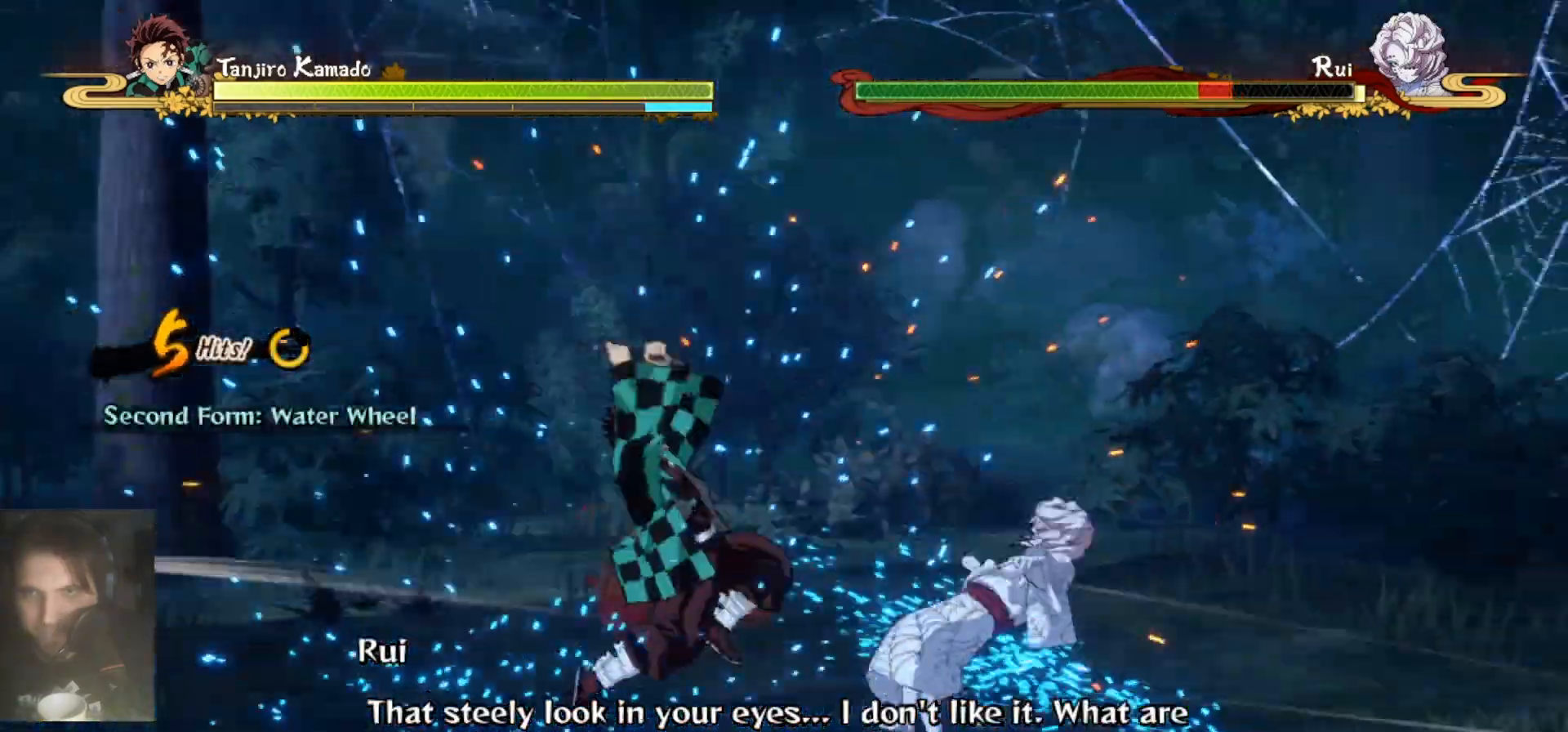
{"buttons": [], "left_stick": "center", "right_stick": "center", "events": []}
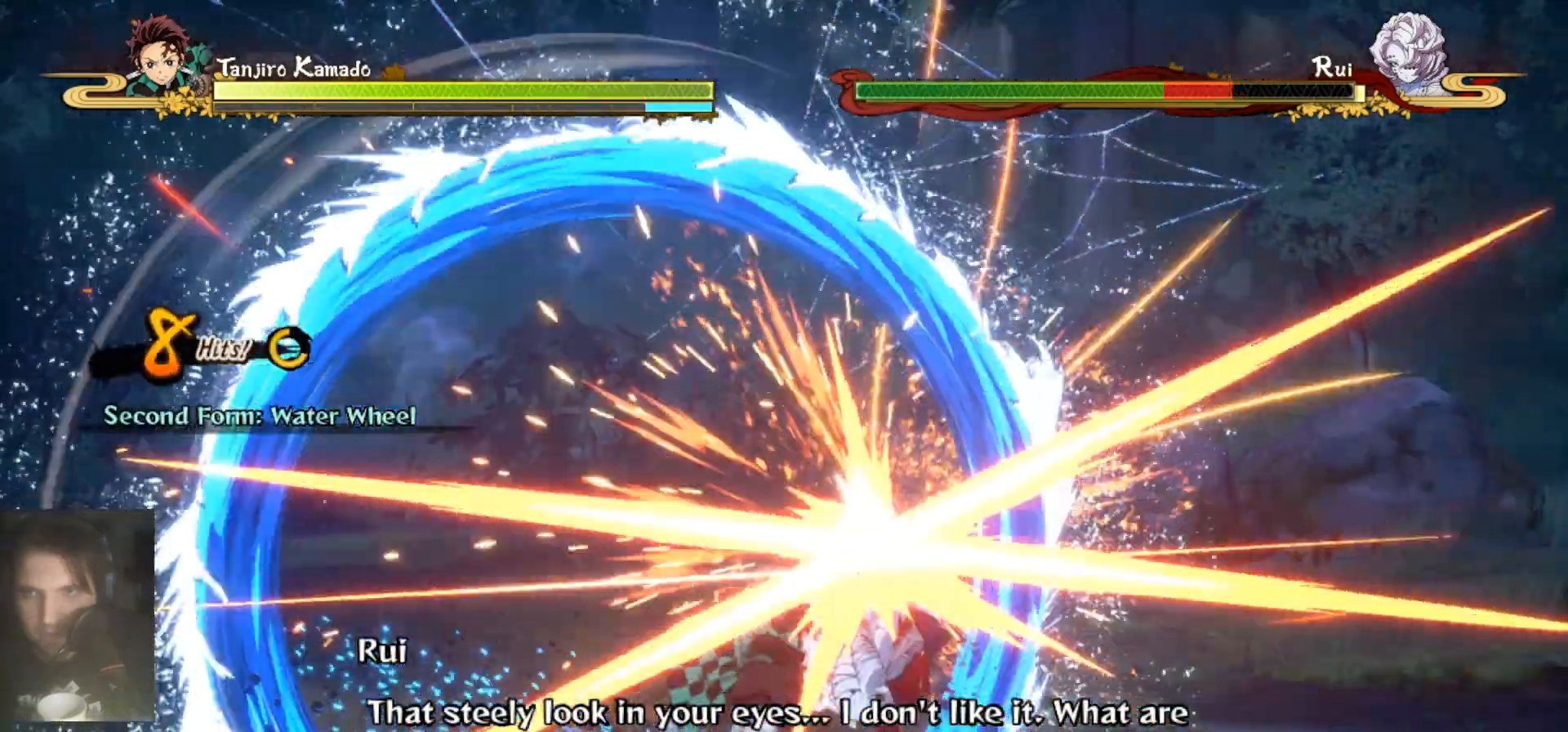
{"buttons": [], "left_stick": "up-right", "right_stick": "center", "events": [[433, "left_stick", "up-right"]]}
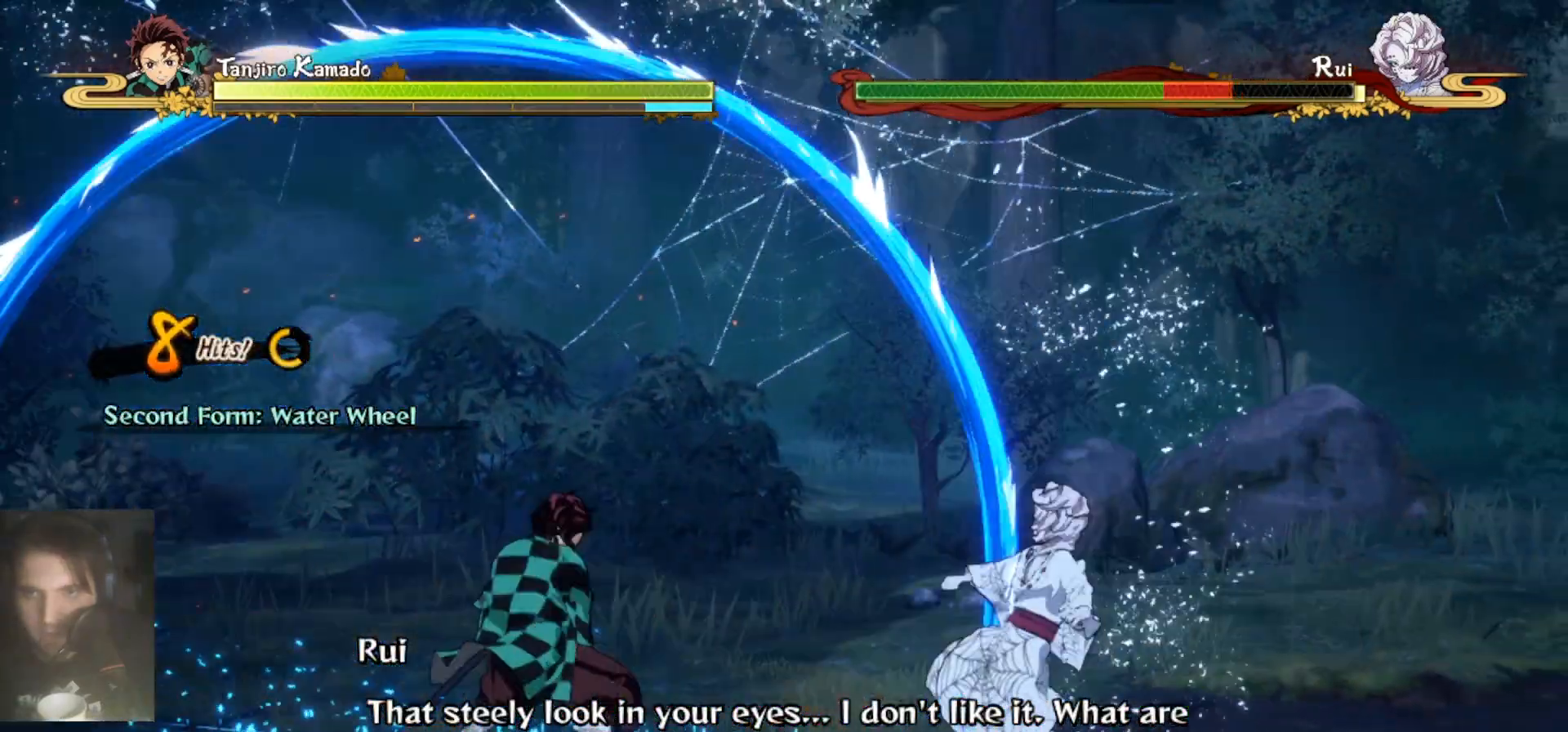
{"buttons": ["X"], "left_stick": "center", "right_stick": "center", "events": [[167, "X", "down"], [267, "X", "up"], [333, "X", "down"], [400, "left_stick", "center"], [433, "X", "up"], [500, "X", "down"]]}
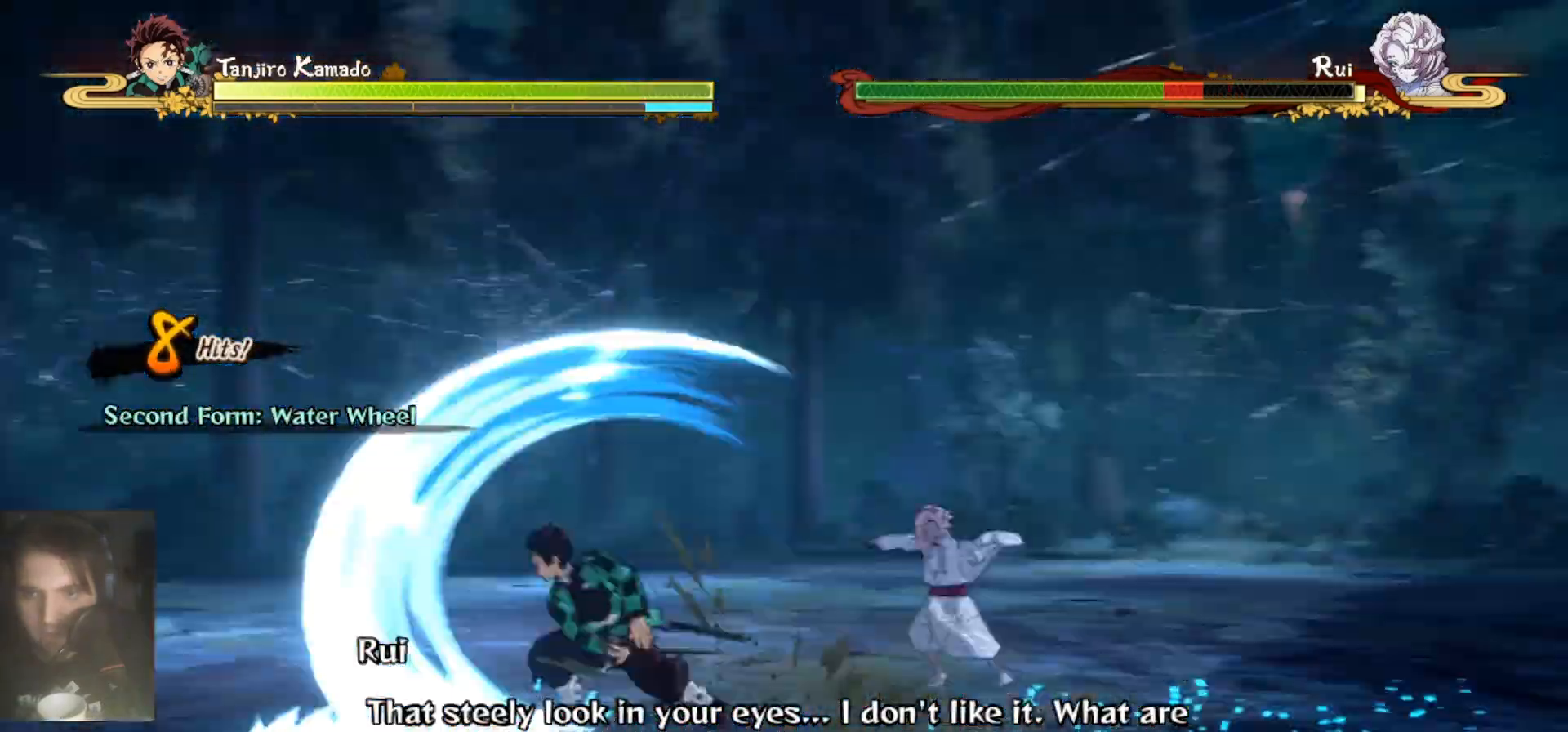
{"buttons": [], "left_stick": "up-left", "right_stick": "center", "events": [[100, "X", "up"], [267, "left_stick", "up-right"], [500, "left_stick", "up-left"]]}
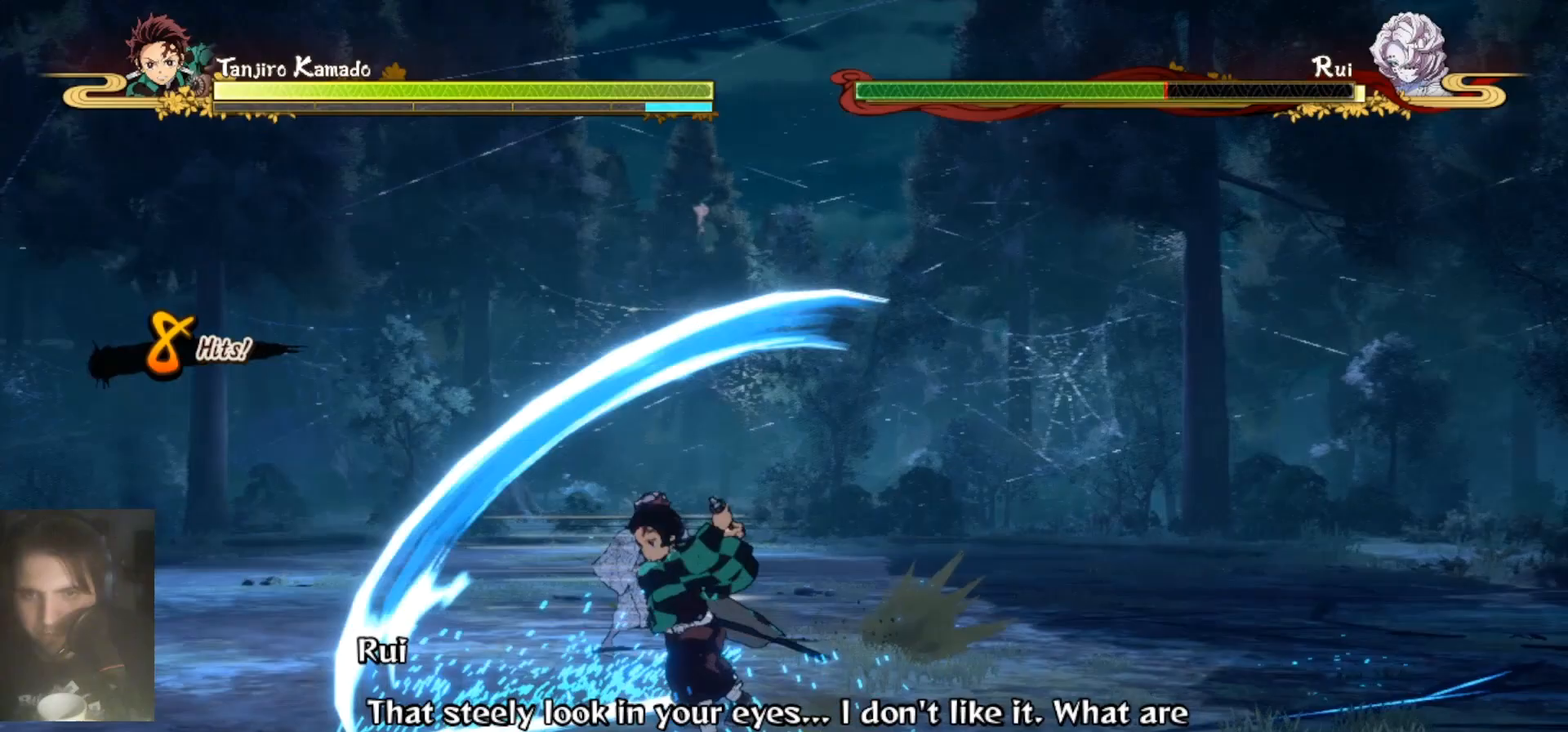
{"buttons": [], "left_stick": "left", "right_stick": "center", "events": [[67, "left_stick", "left"]]}
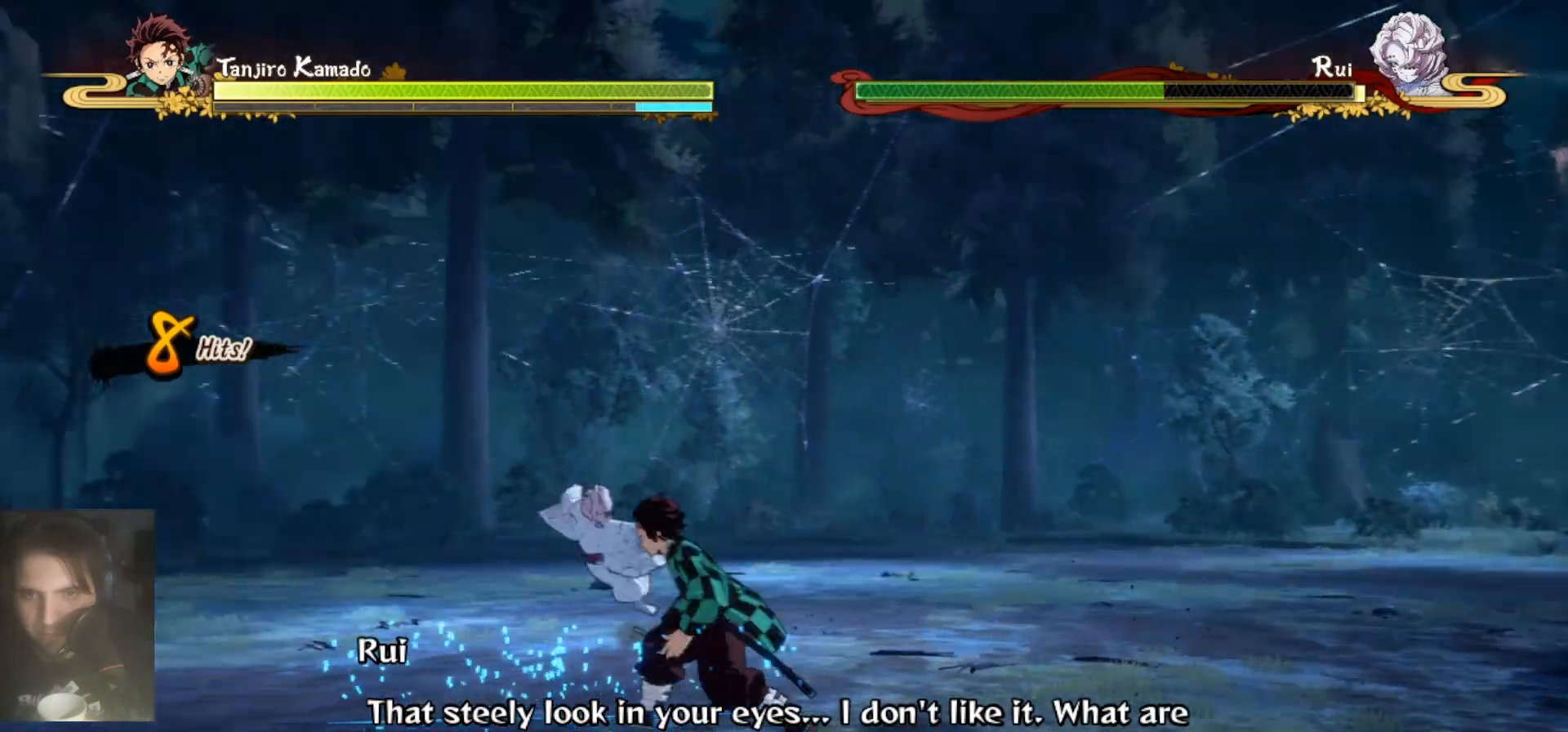
{"buttons": ["X"], "left_stick": "up", "right_stick": "center", "events": [[100, "left_stick", "up"], [300, "X", "down"], [400, "X", "up"], [467, "X", "down"]]}
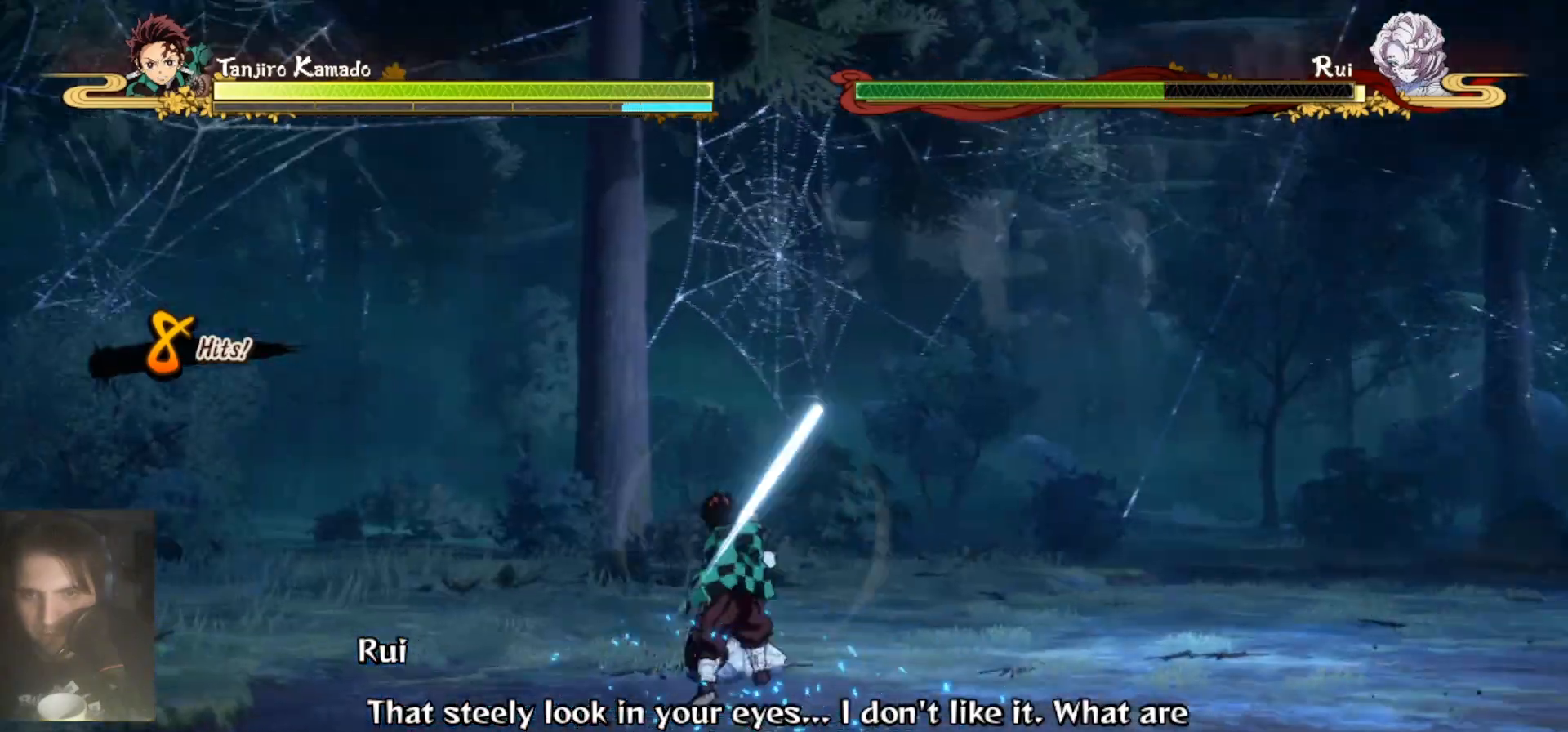
{"buttons": [], "left_stick": "center", "right_stick": "center", "events": [[33, "X", "up"], [133, "X", "down"], [133, "left_stick", "center"], [200, "X", "up"]]}
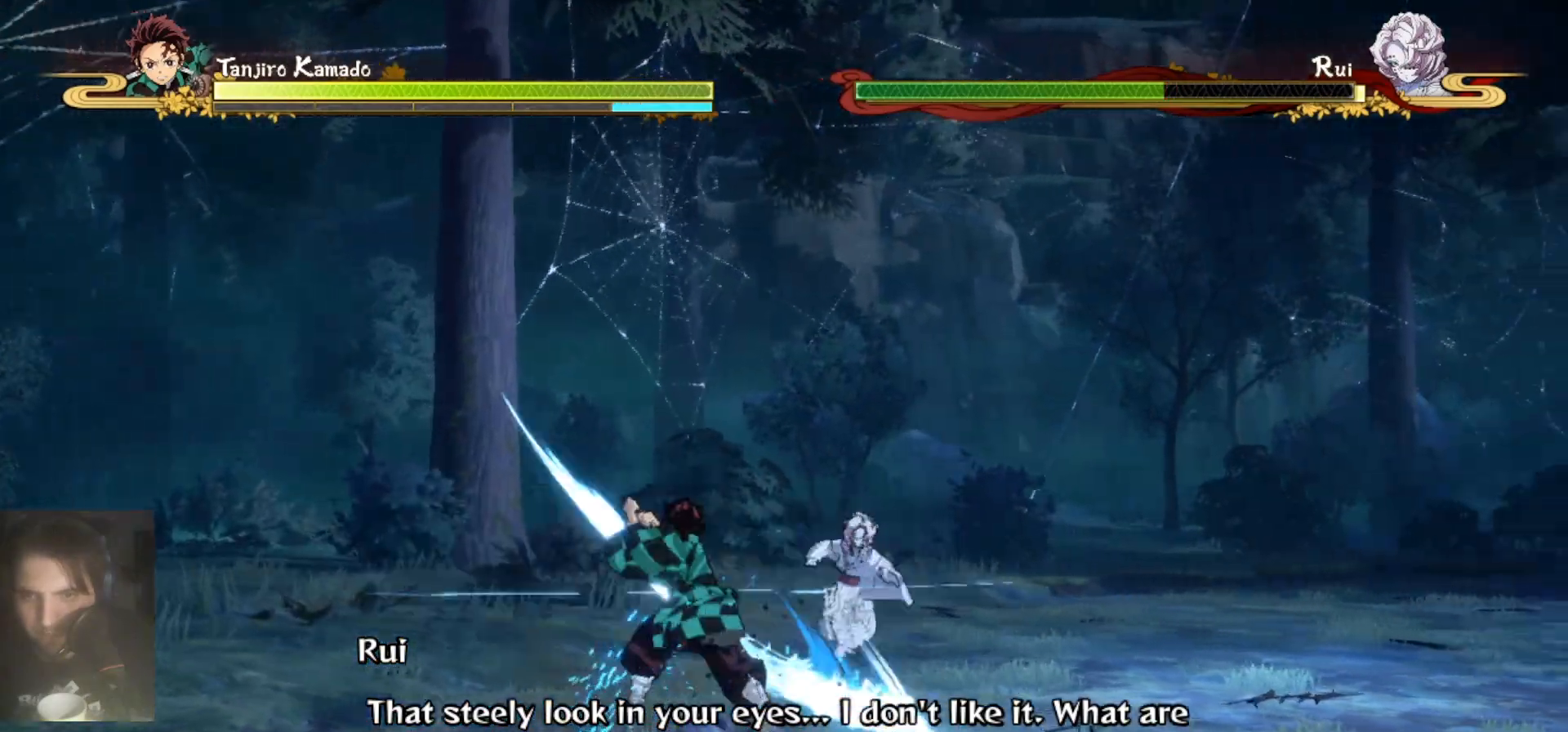
{"buttons": [], "left_stick": "down", "right_stick": "center", "events": [[367, "left_stick", "down"]]}
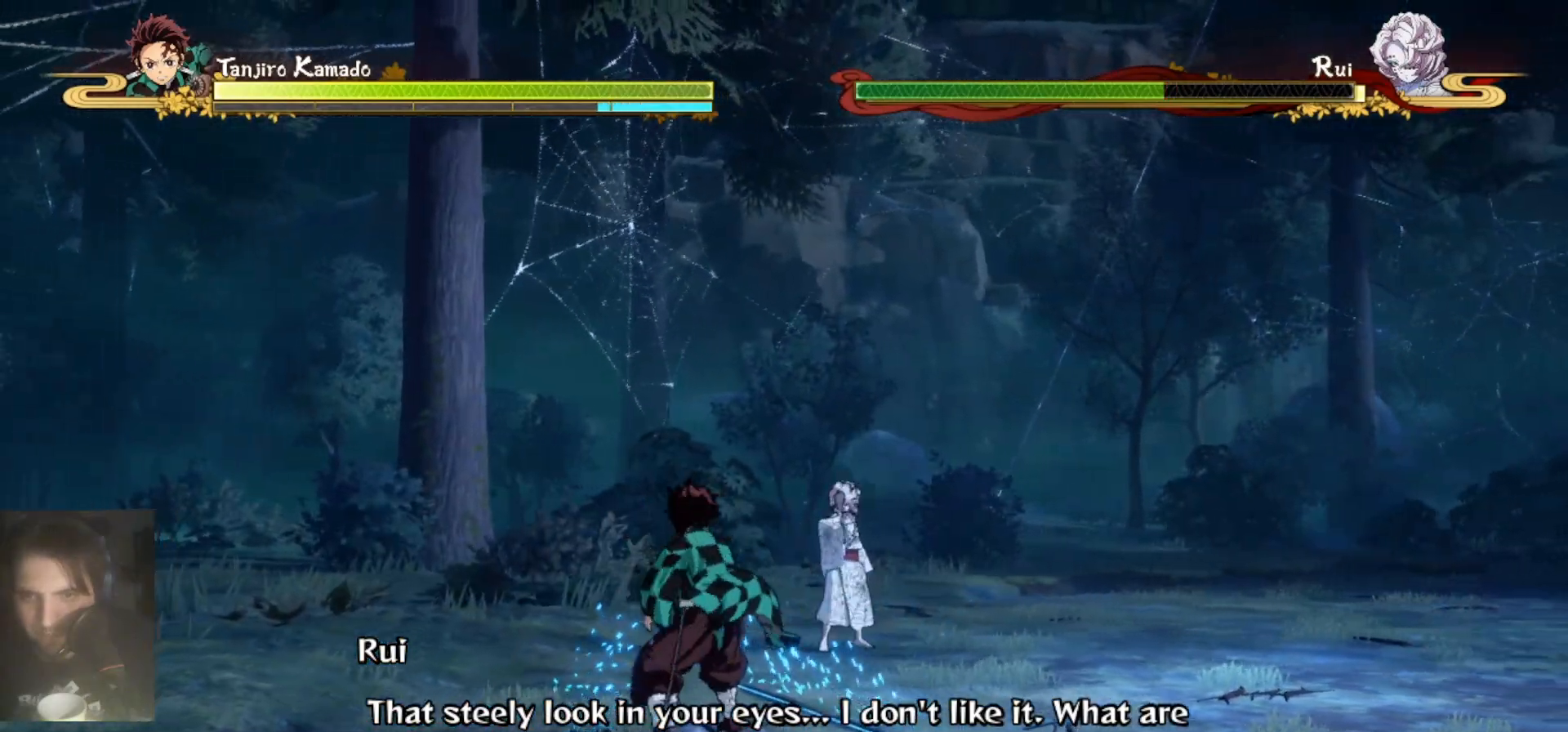
{"buttons": [], "left_stick": "right", "right_stick": "center", "events": [[367, "left_stick", "right"]]}
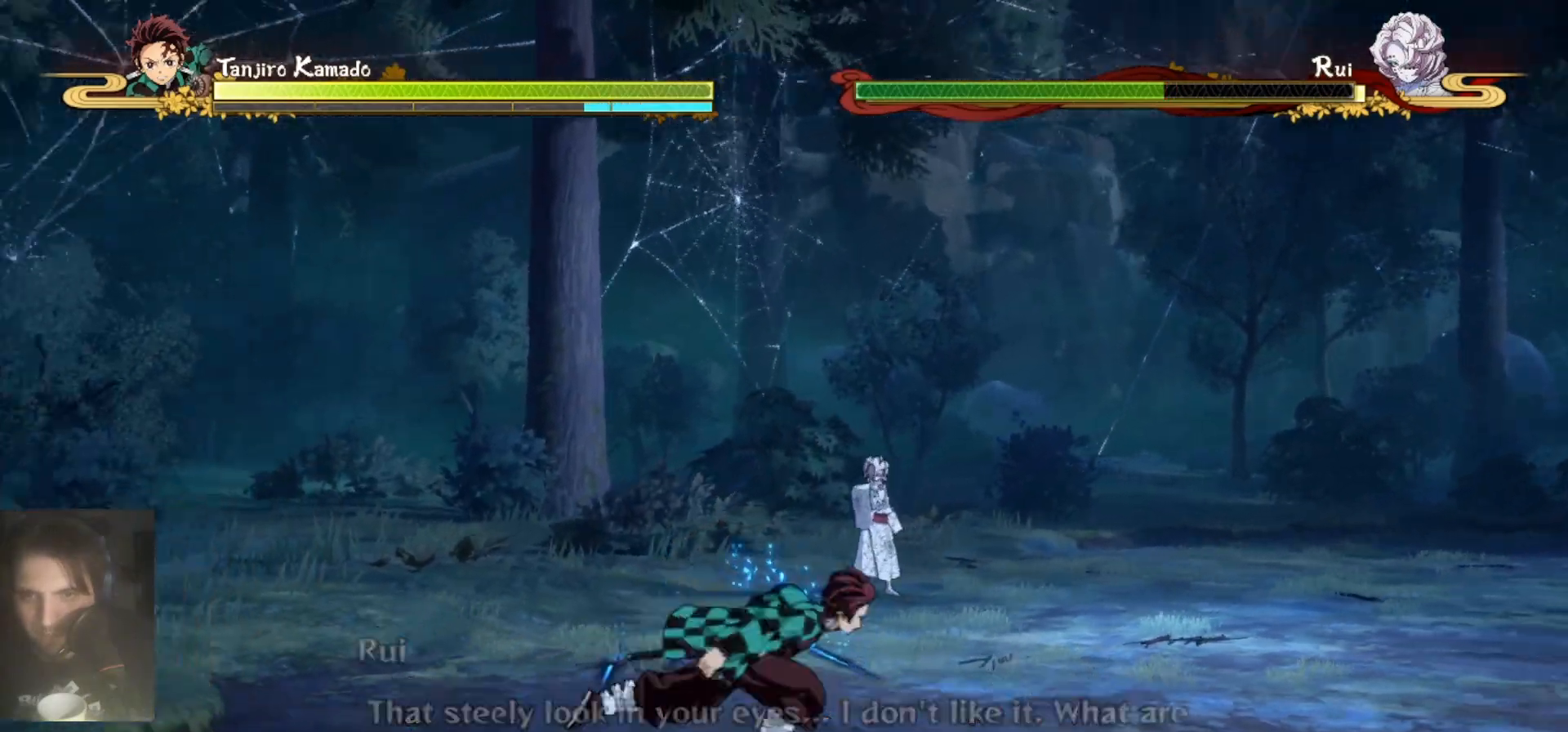
{"buttons": [], "left_stick": "right", "right_stick": "center", "events": [[233, "L2", "down"], [500, "L2", "up"]]}
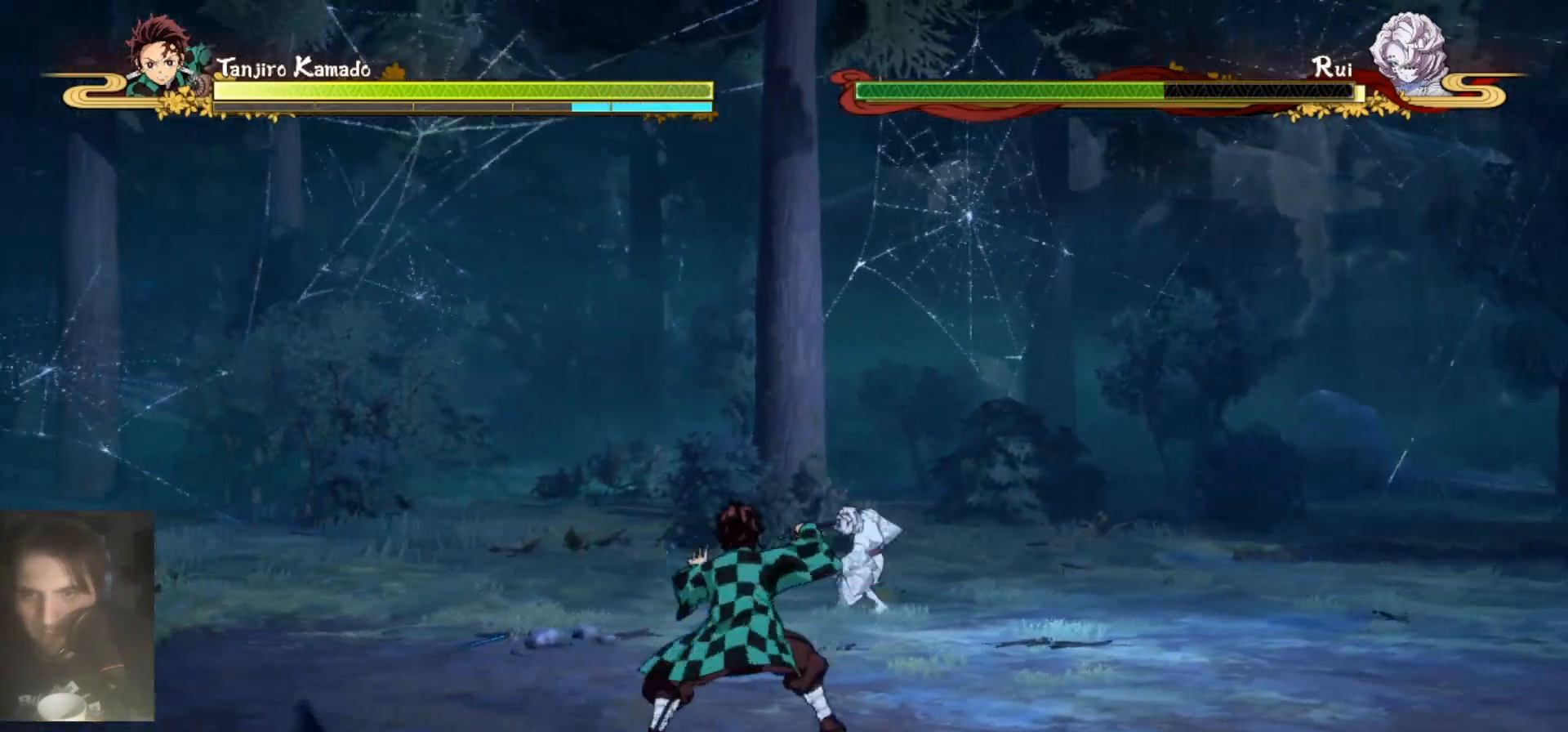
{"buttons": [], "left_stick": "down-right", "right_stick": "center", "events": [[67, "left_stick", "down-right"], [133, "A", "down"], [267, "A", "up"], [333, "B", "down"], [467, "B", "up"]]}
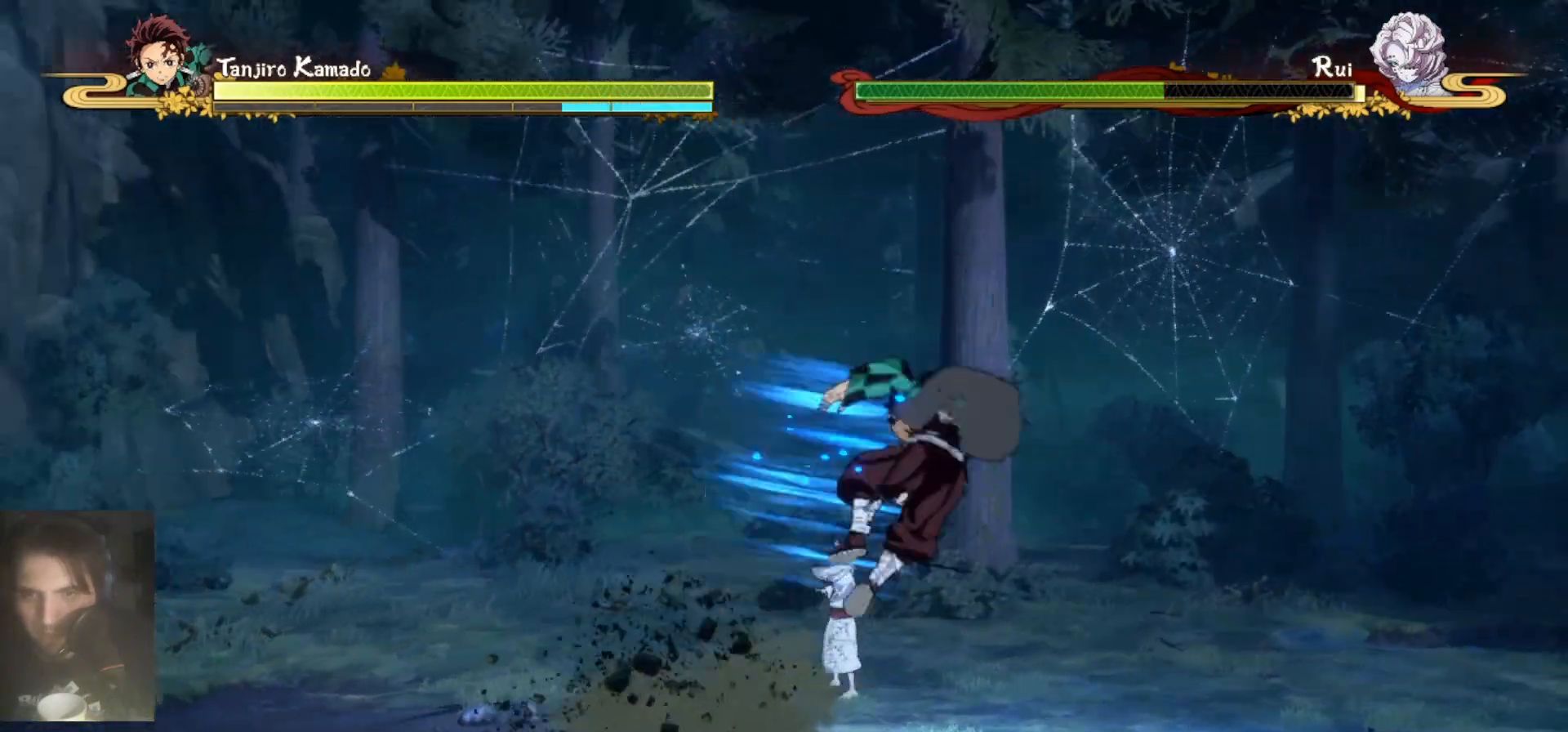
{"buttons": [], "left_stick": "down-left", "right_stick": "center", "events": [[267, "left_stick", "down-left"], [367, "L2", "down"], [500, "L2", "up"]]}
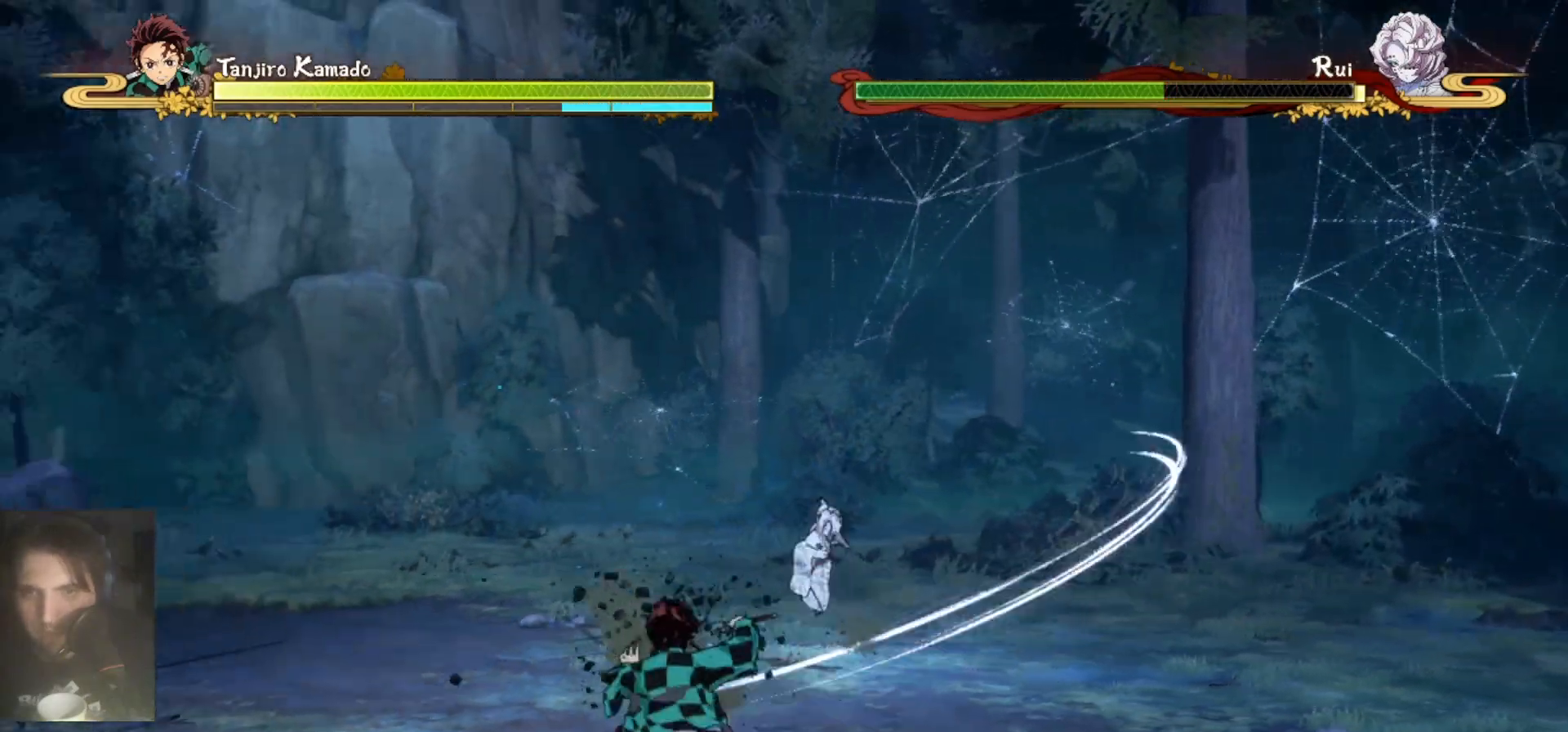
{"buttons": [], "left_stick": "left", "right_stick": "center", "events": [[167, "A", "down"], [167, "left_stick", "left"], [233, "A", "up"], [300, "B", "down"], [433, "B", "up"]]}
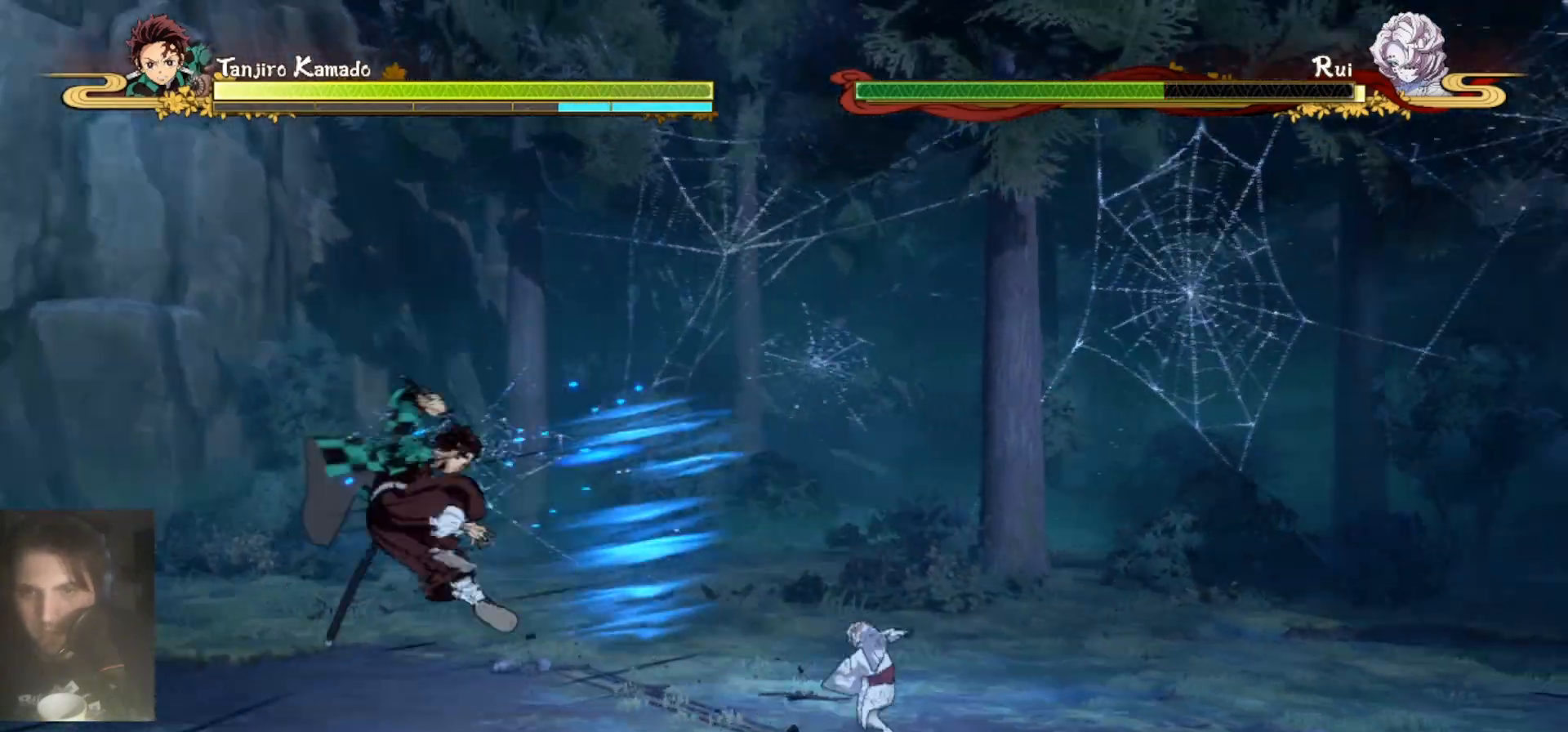
{"buttons": [], "left_stick": "up", "right_stick": "center", "events": [[500, "left_stick", "up"]]}
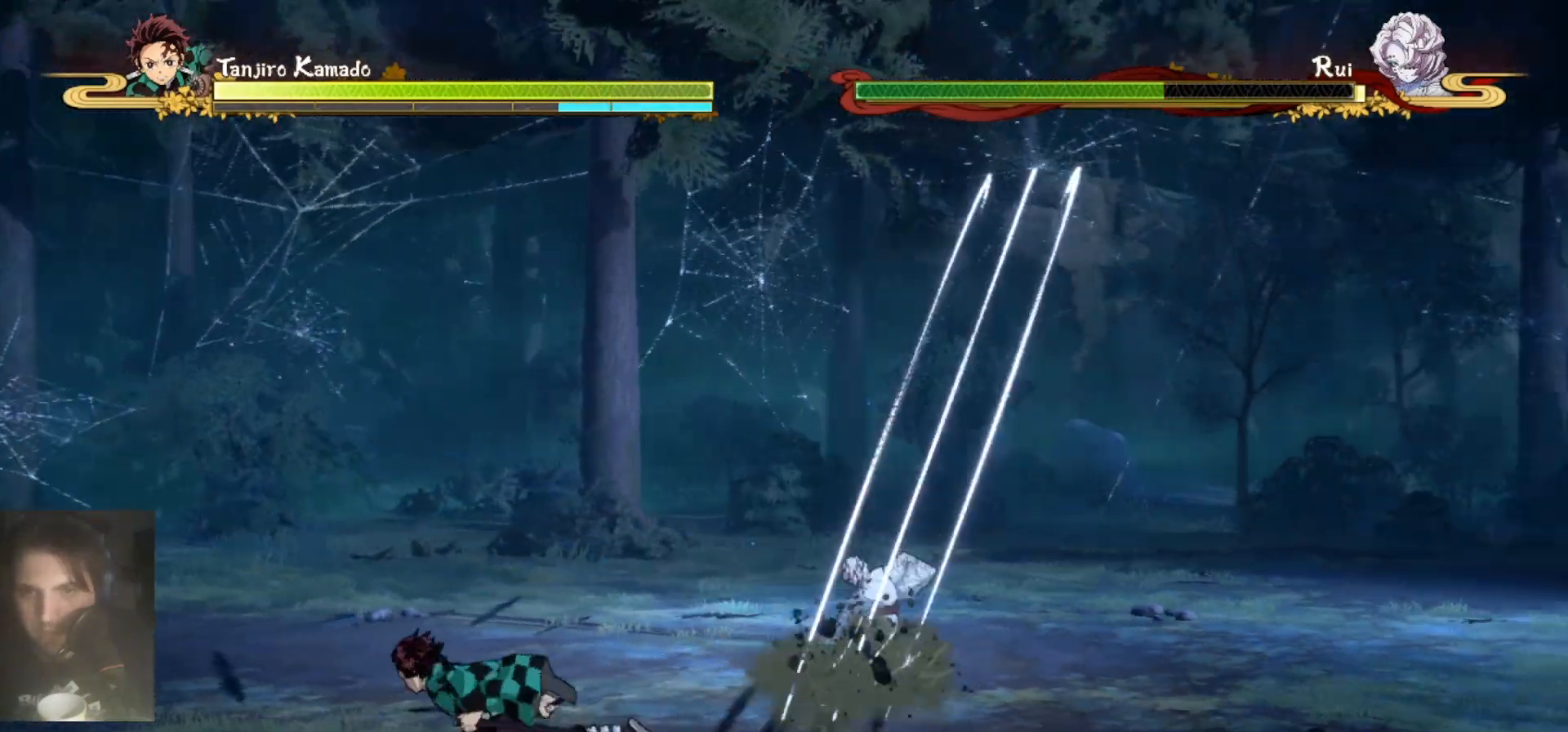
{"buttons": ["X"], "left_stick": "up", "right_stick": "center", "events": [[500, "X", "down"]]}